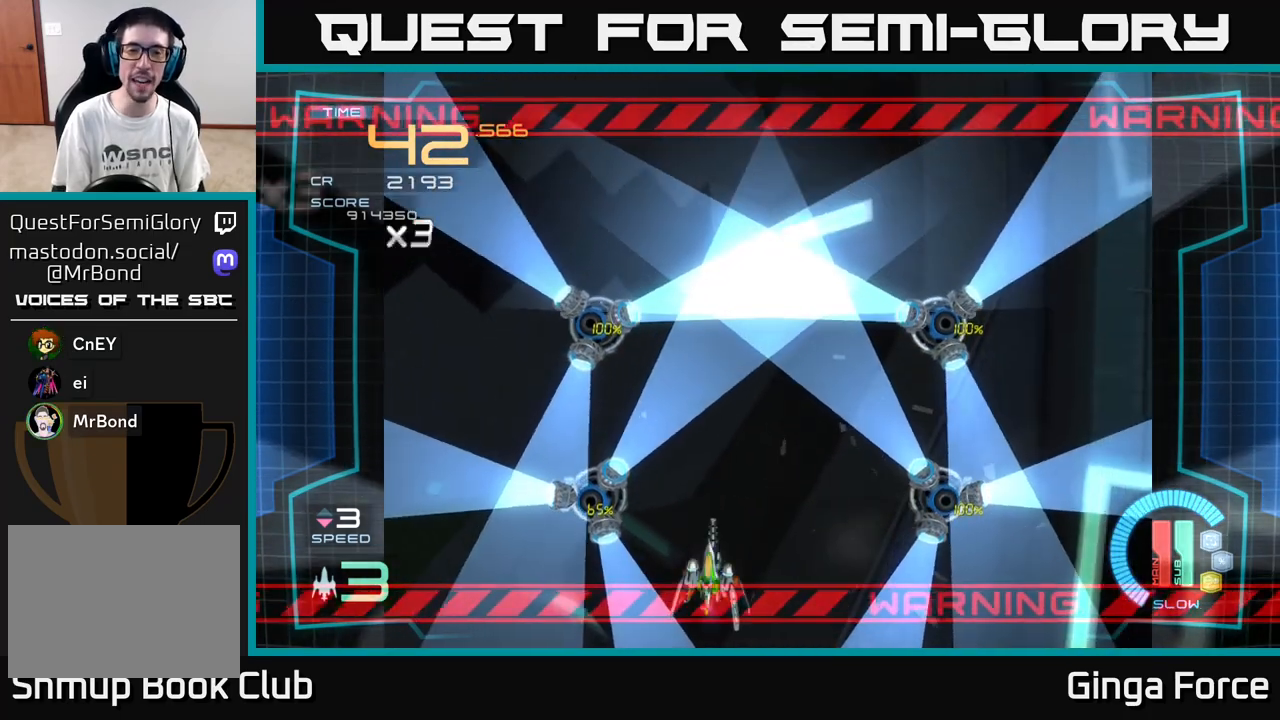
Gameplay with a controller (Xbox layout); each line is a JSON object with the inputs held at the frame after it. "events" lists button and stick changes between this image and that frame as [ms after this image, input, new state], when the widget could be followed in between. Not read: right_stick.
{"buttons": [], "left_stick": "center", "events": []}
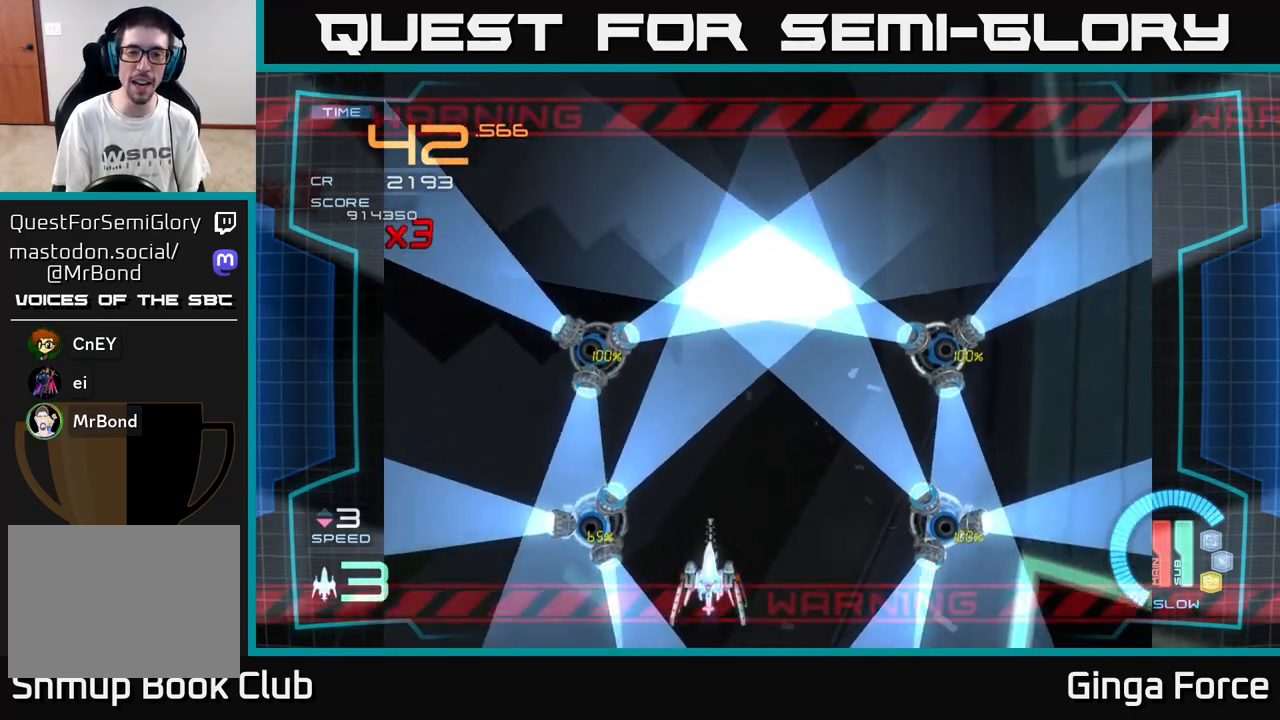
{"buttons": [], "left_stick": "up-right", "events": [[100, "left_stick", "up-right"]]}
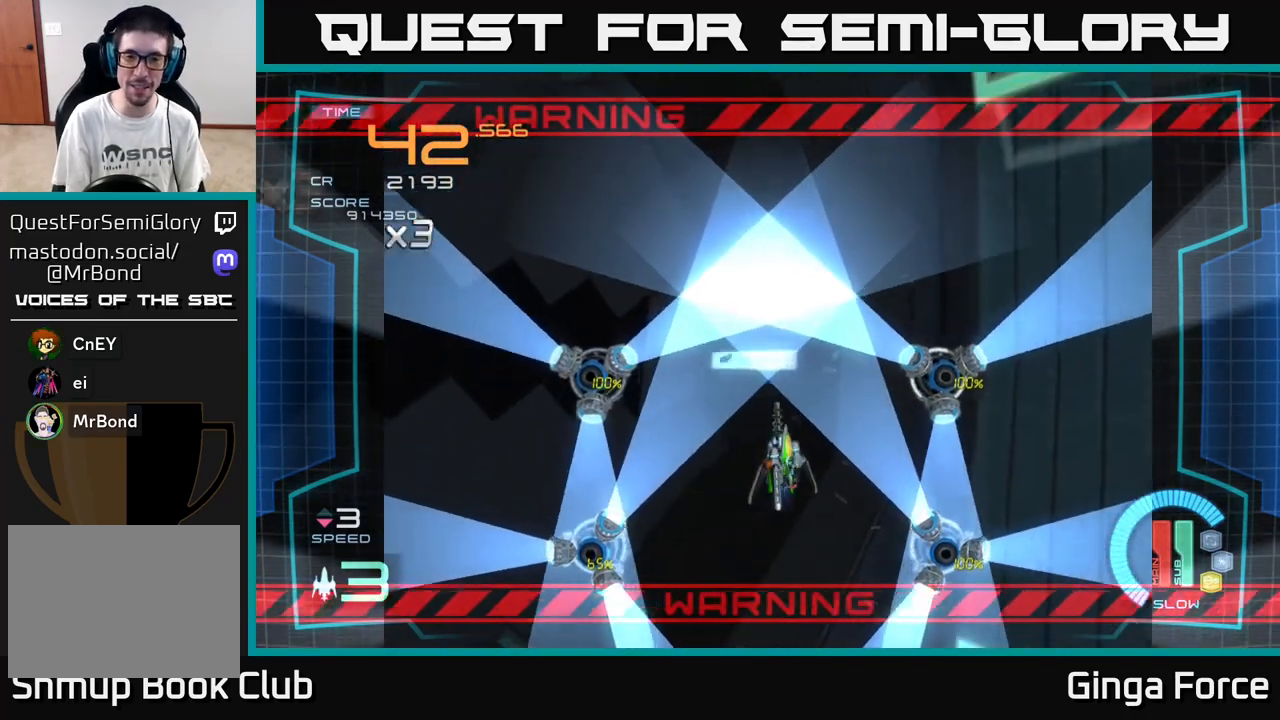
{"buttons": [], "left_stick": "center", "events": [[133, "left_stick", "up"], [417, "left_stick", "center"]]}
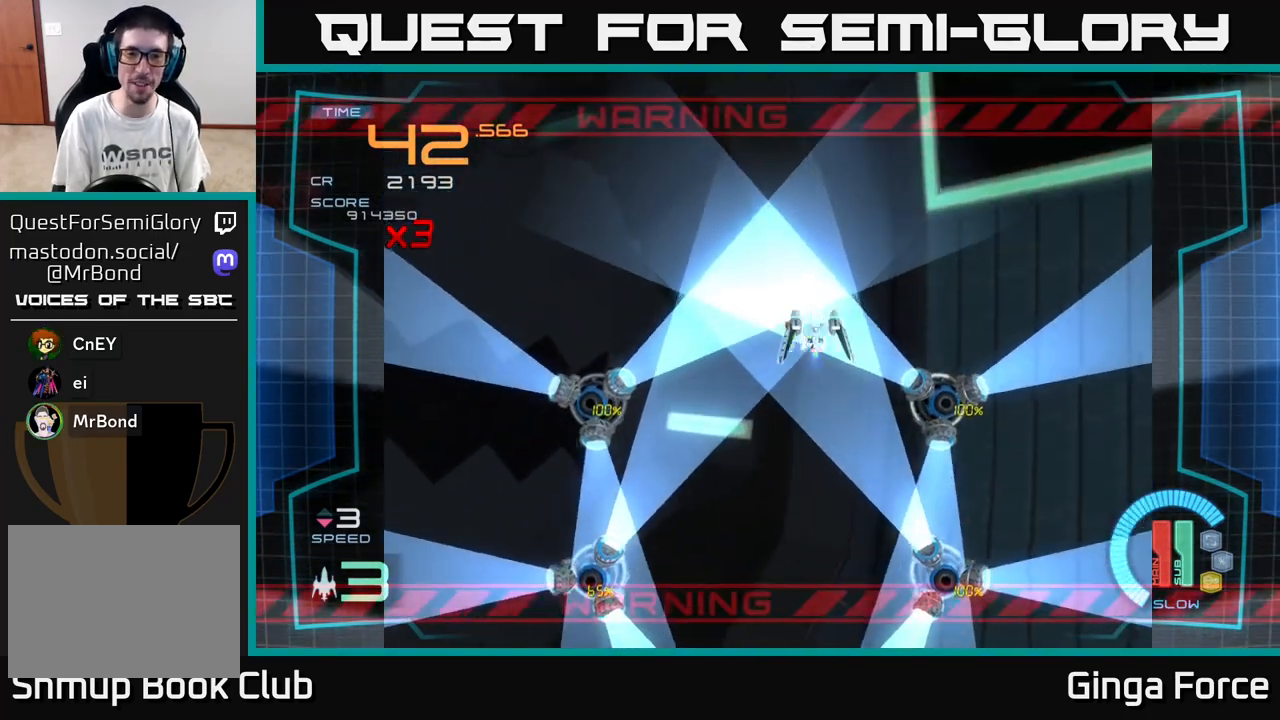
{"buttons": [], "left_stick": "down", "events": [[83, "left_stick", "down-left"], [333, "left_stick", "down-right"], [417, "left_stick", "down"]]}
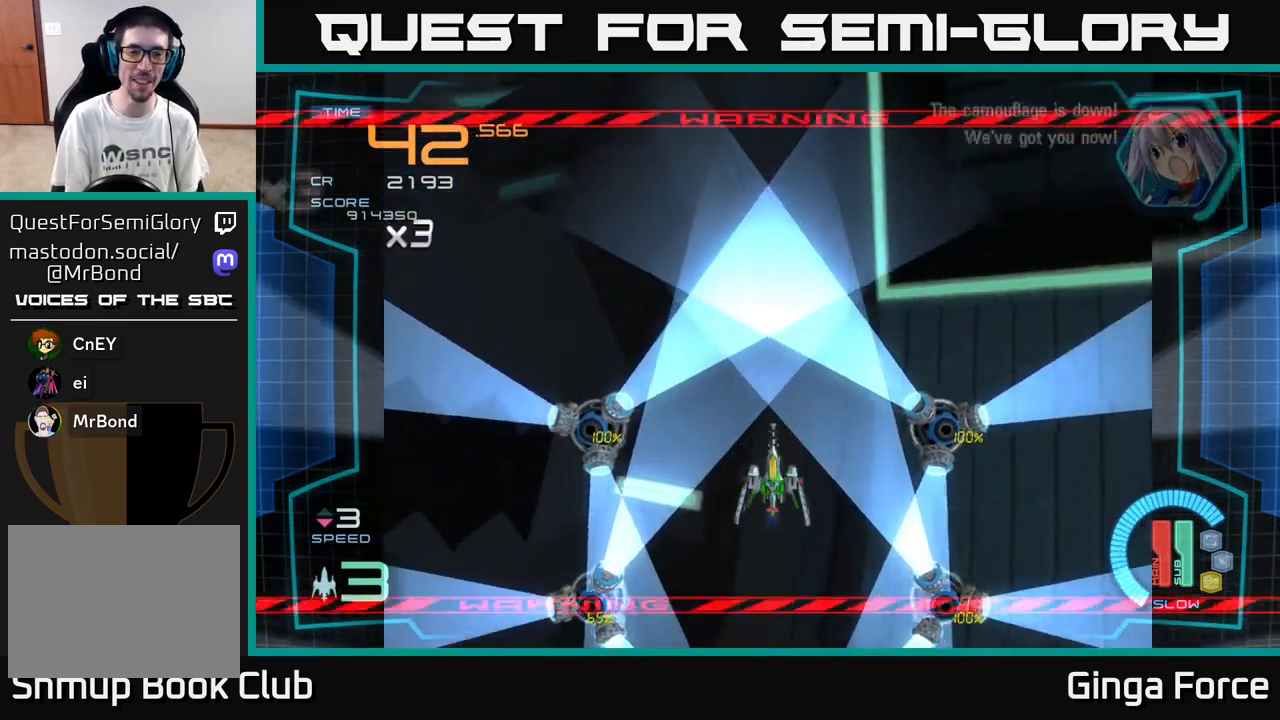
{"buttons": [], "left_stick": "up-left", "events": [[167, "left_stick", "down-right"], [300, "left_stick", "up-left"]]}
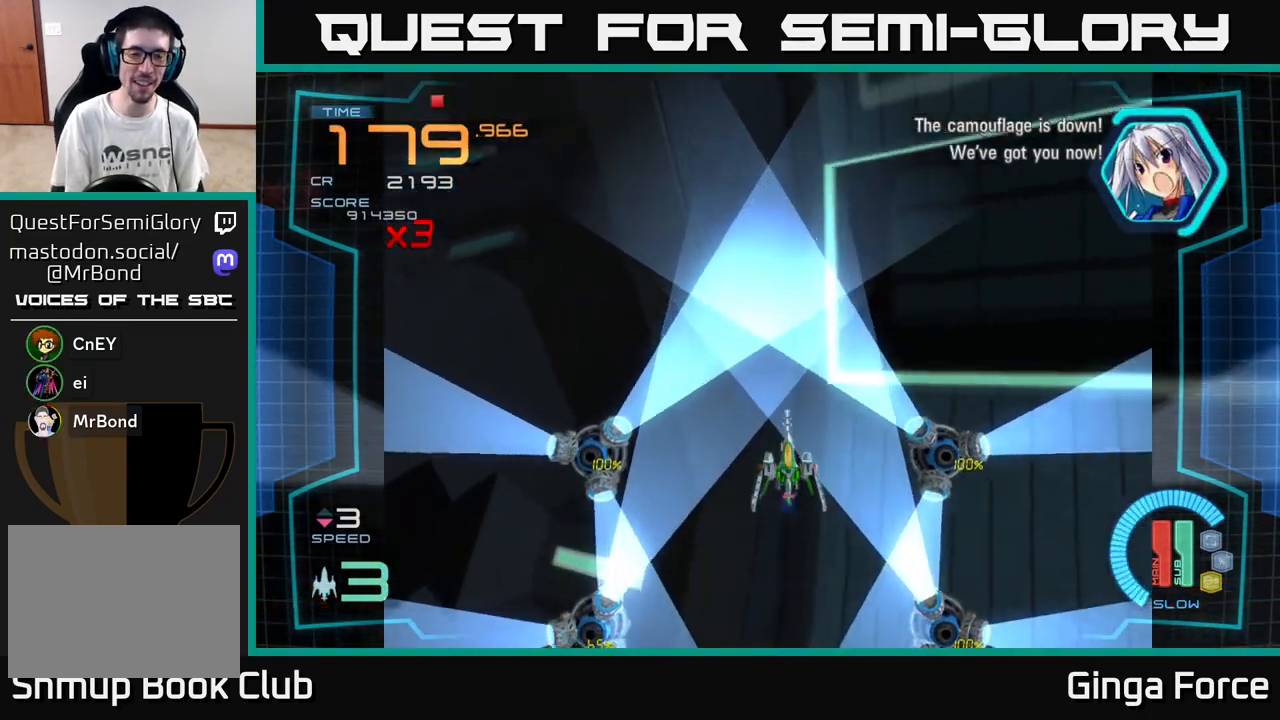
{"buttons": [], "left_stick": "down-left", "events": [[50, "left_stick", "center"], [183, "left_stick", "down"], [417, "left_stick", "down-left"]]}
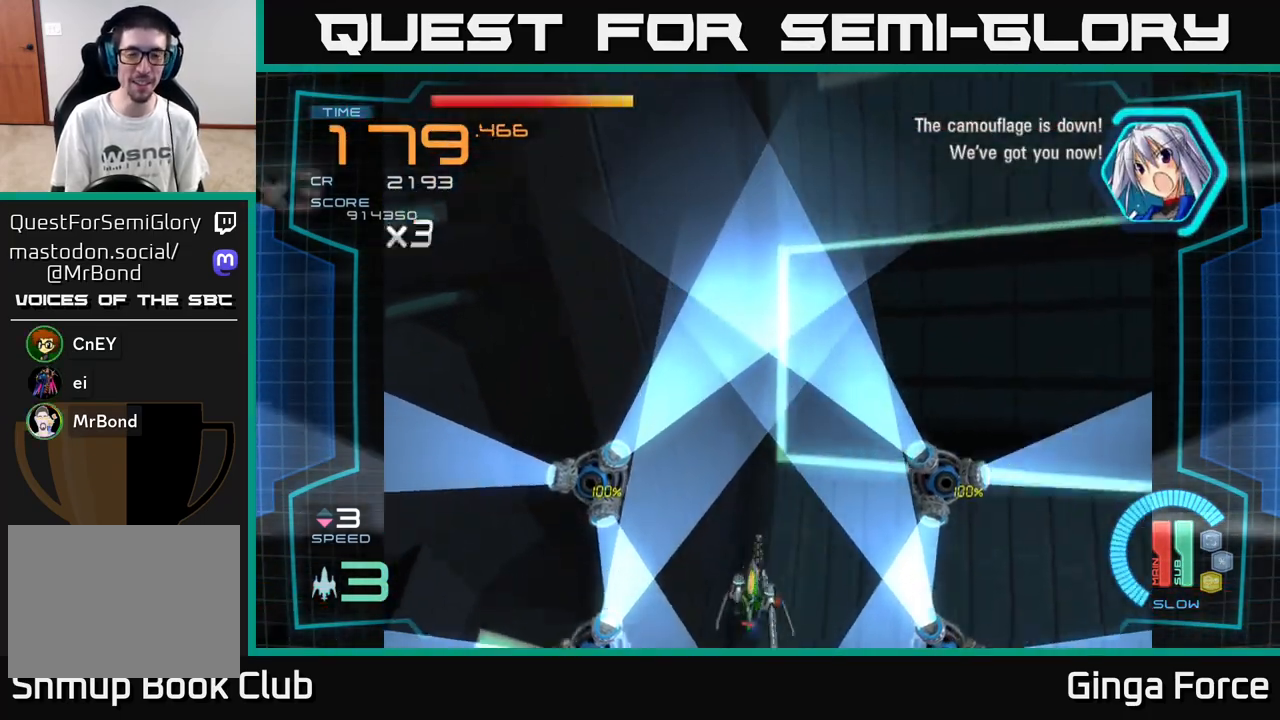
{"buttons": ["X"], "left_stick": "down-left", "events": [[250, "left_stick", "left"], [467, "left_stick", "down-left"], [483, "X", "down"]]}
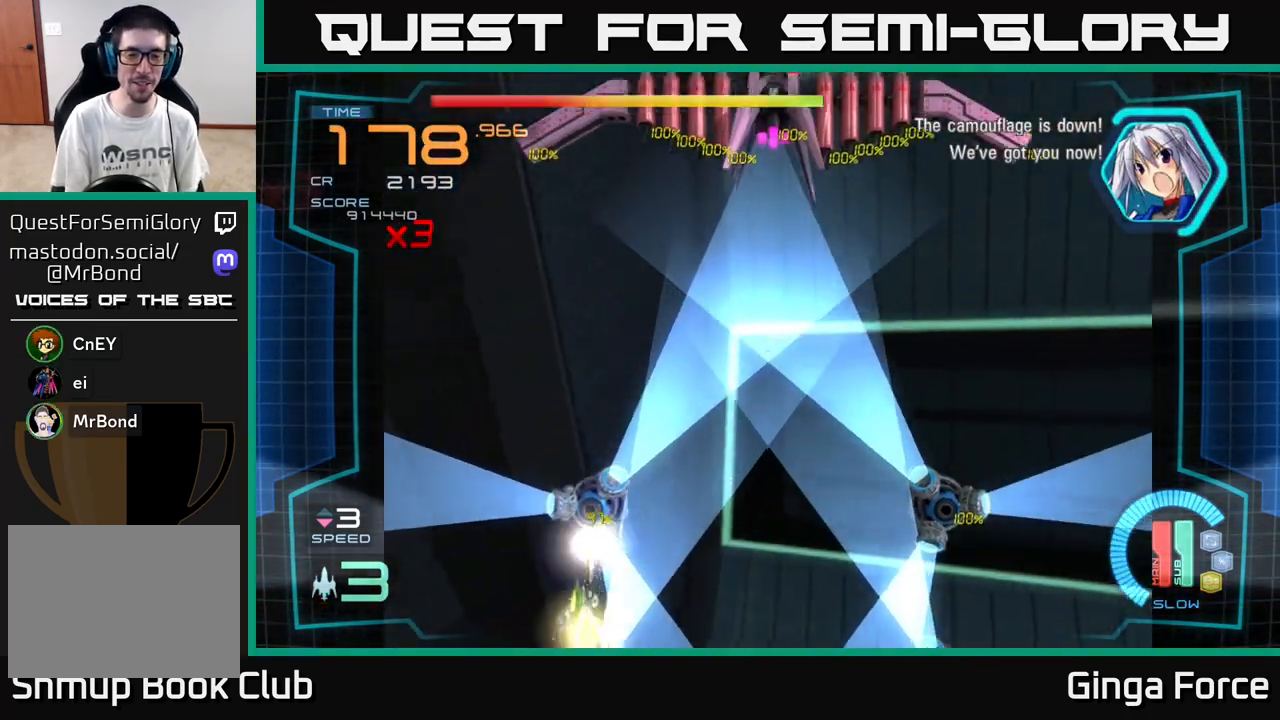
{"buttons": [], "left_stick": "up-right", "events": [[17, "A", "down"], [17, "left_stick", "down"], [83, "left_stick", "right"], [217, "left_stick", "center"], [283, "left_stick", "right"], [417, "A", "up"], [417, "X", "up"], [467, "left_stick", "up-right"]]}
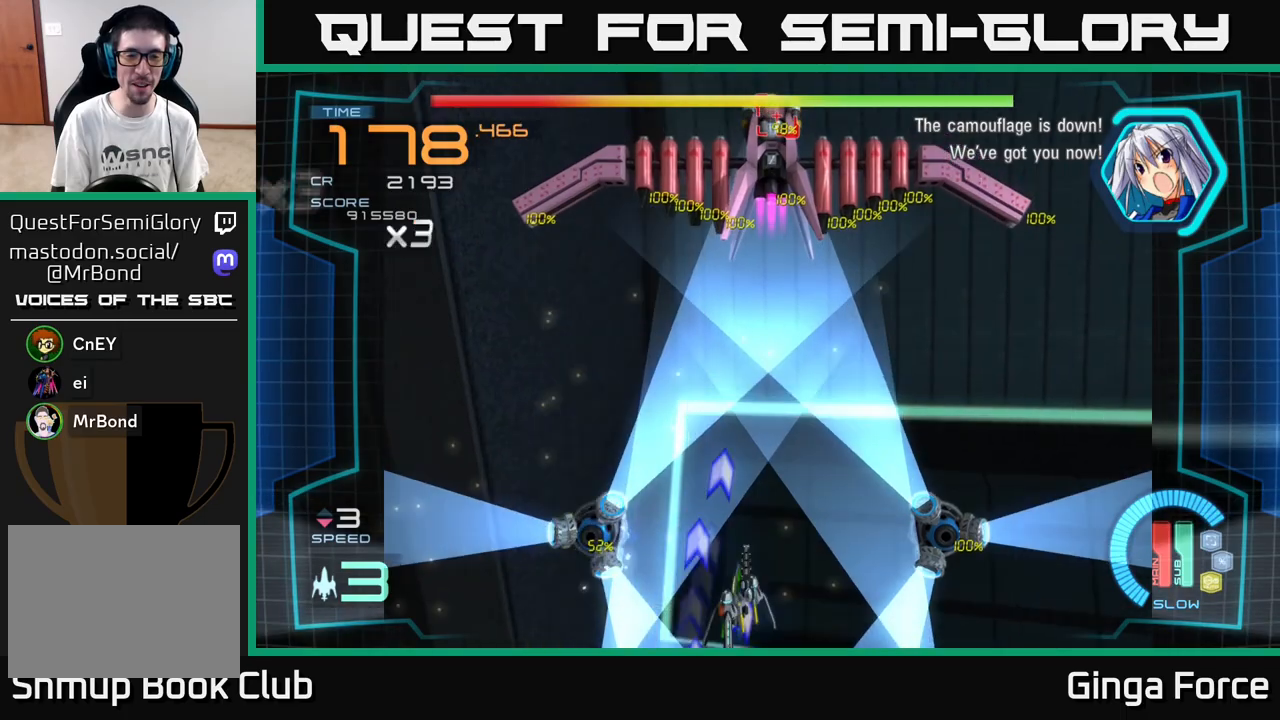
{"buttons": ["X"], "left_stick": "up-right", "events": [[67, "left_stick", "up"], [433, "X", "down"], [467, "left_stick", "up-right"]]}
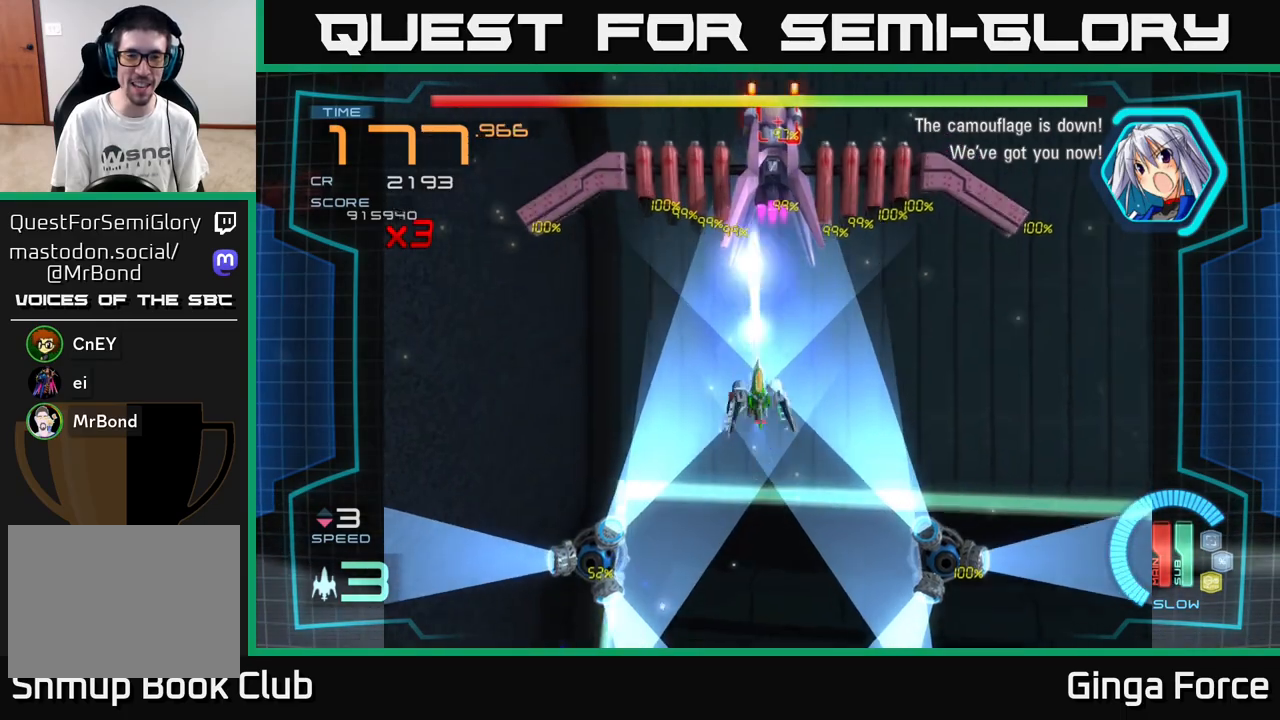
{"buttons": ["A", "X"], "left_stick": "down-left", "events": [[50, "A", "down"], [300, "left_stick", "right"], [417, "left_stick", "down-left"]]}
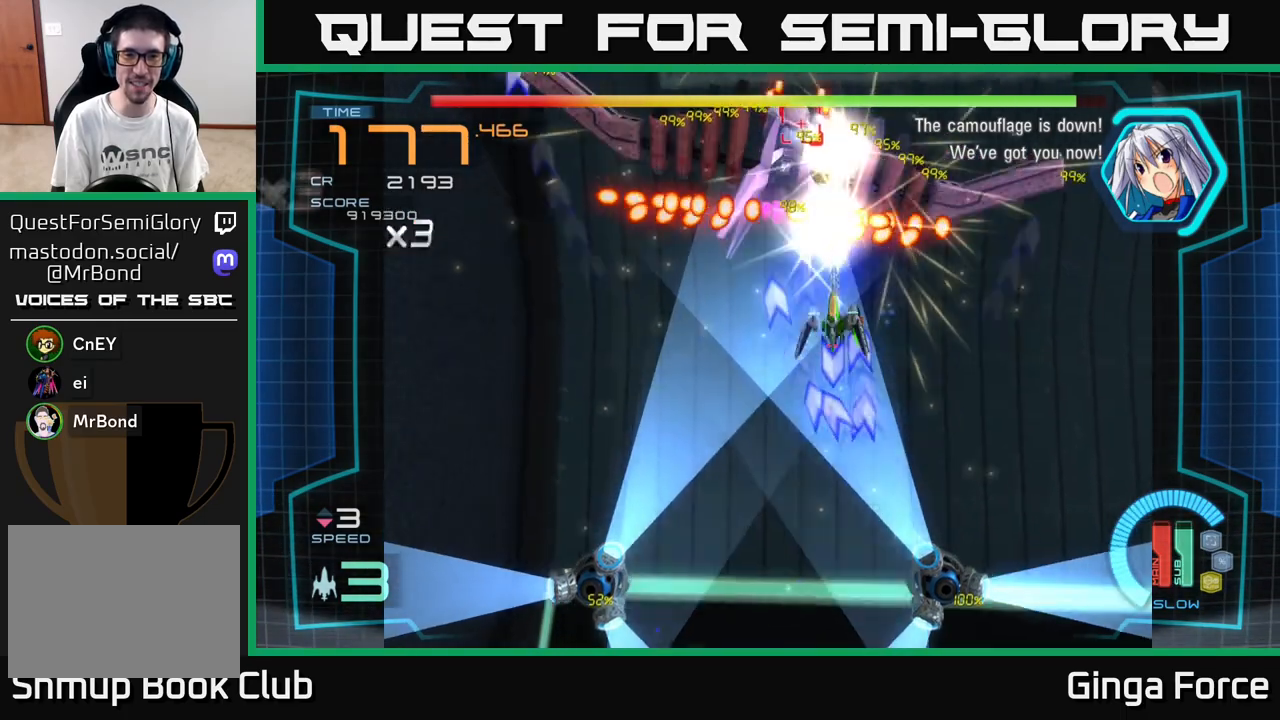
{"buttons": ["A", "X"], "left_stick": "center", "events": [[117, "left_stick", "down"], [417, "left_stick", "center"]]}
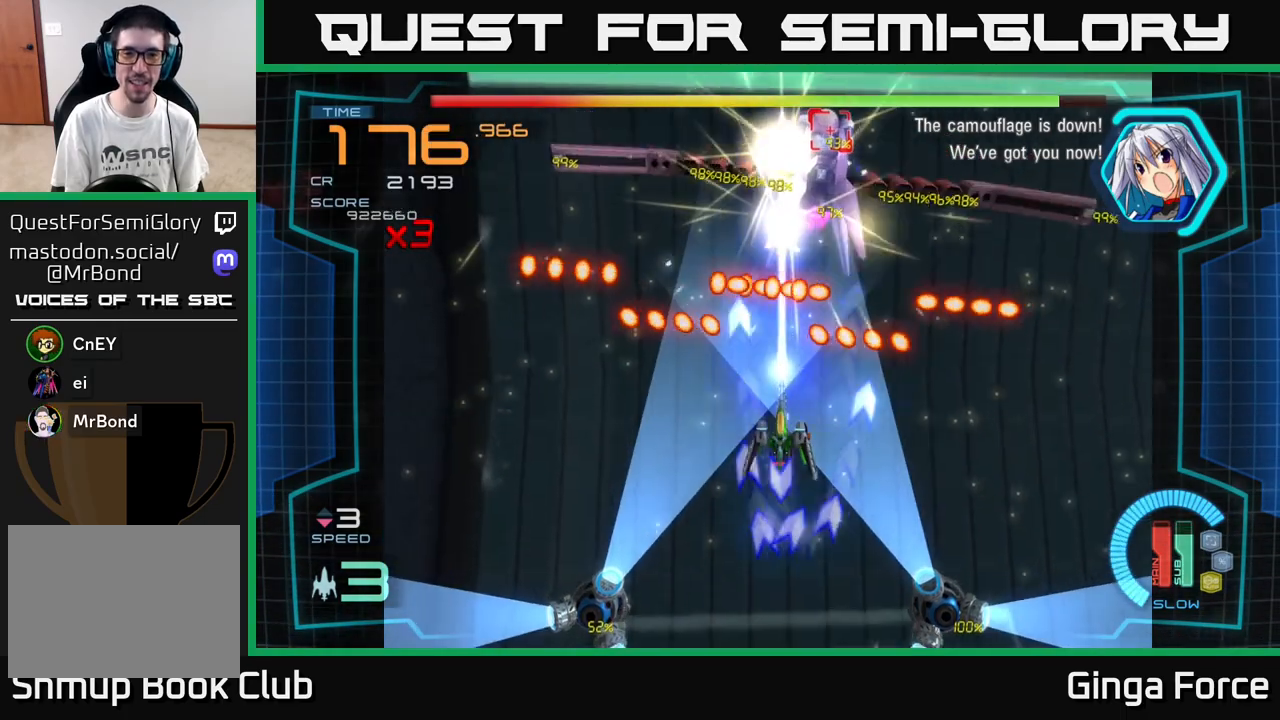
{"buttons": ["A", "X"], "left_stick": "down-left", "events": [[117, "left_stick", "down"], [333, "left_stick", "center"], [417, "left_stick", "down-left"]]}
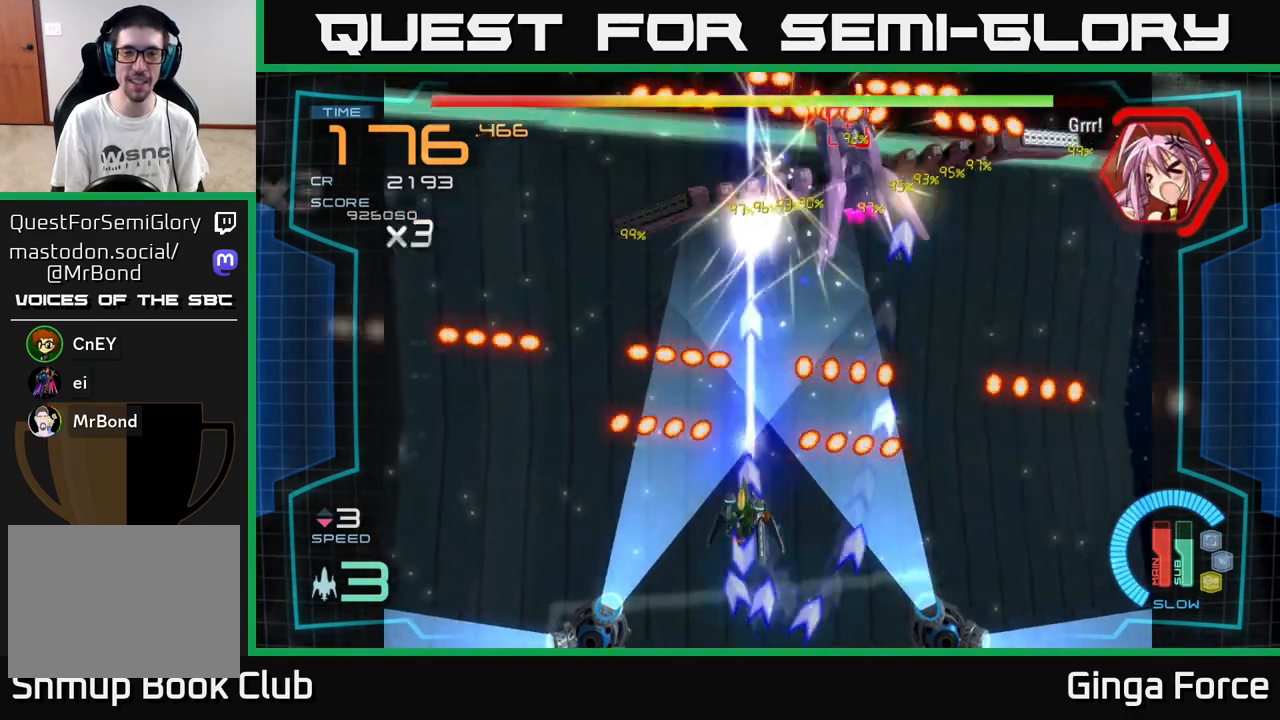
{"buttons": ["A", "X"], "left_stick": "center", "events": [[33, "left_stick", "up-left"], [117, "left_stick", "up-right"], [300, "left_stick", "center"]]}
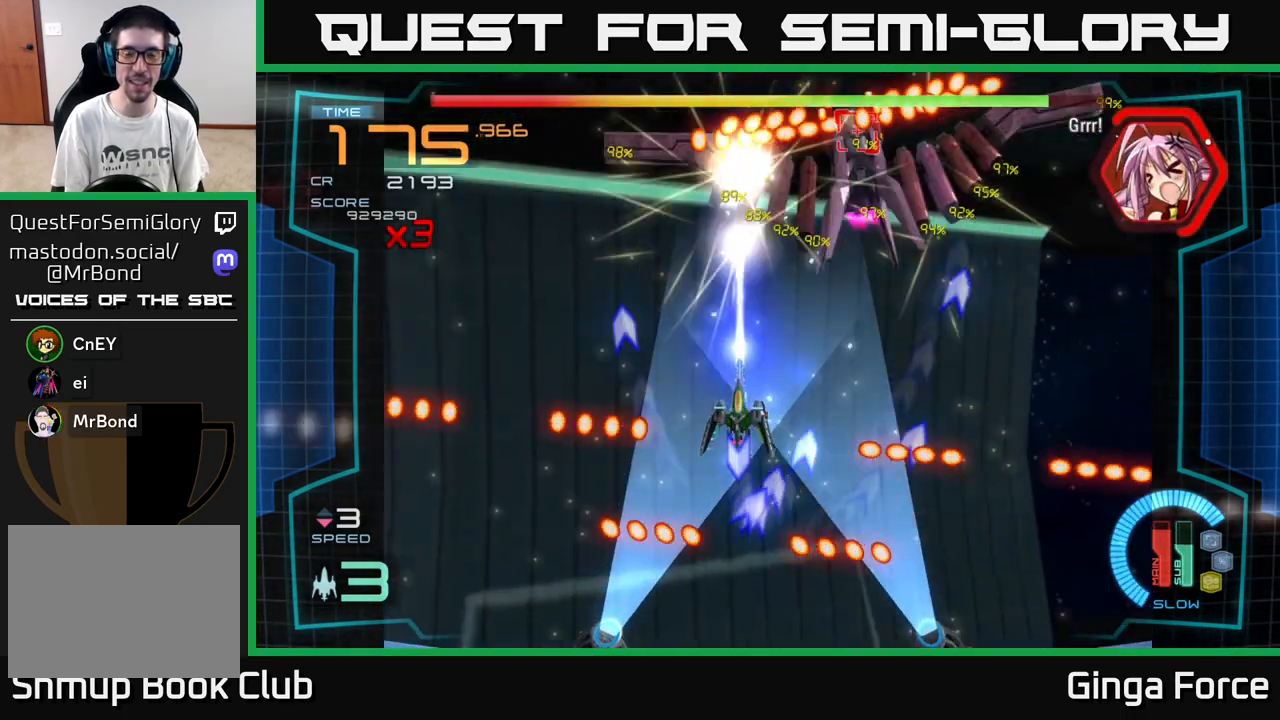
{"buttons": ["A", "X"], "left_stick": "center", "events": [[33, "left_stick", "right"], [217, "left_stick", "center"]]}
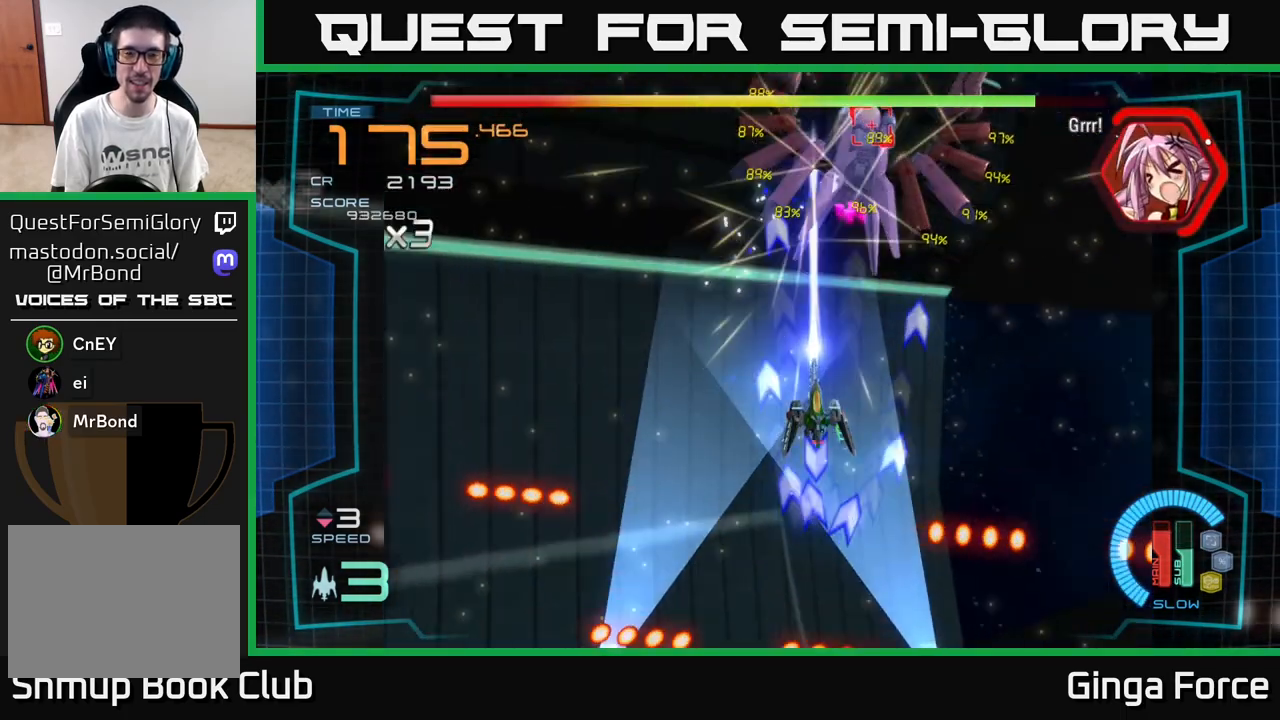
{"buttons": ["A", "X"], "left_stick": "right", "events": [[217, "left_stick", "right"]]}
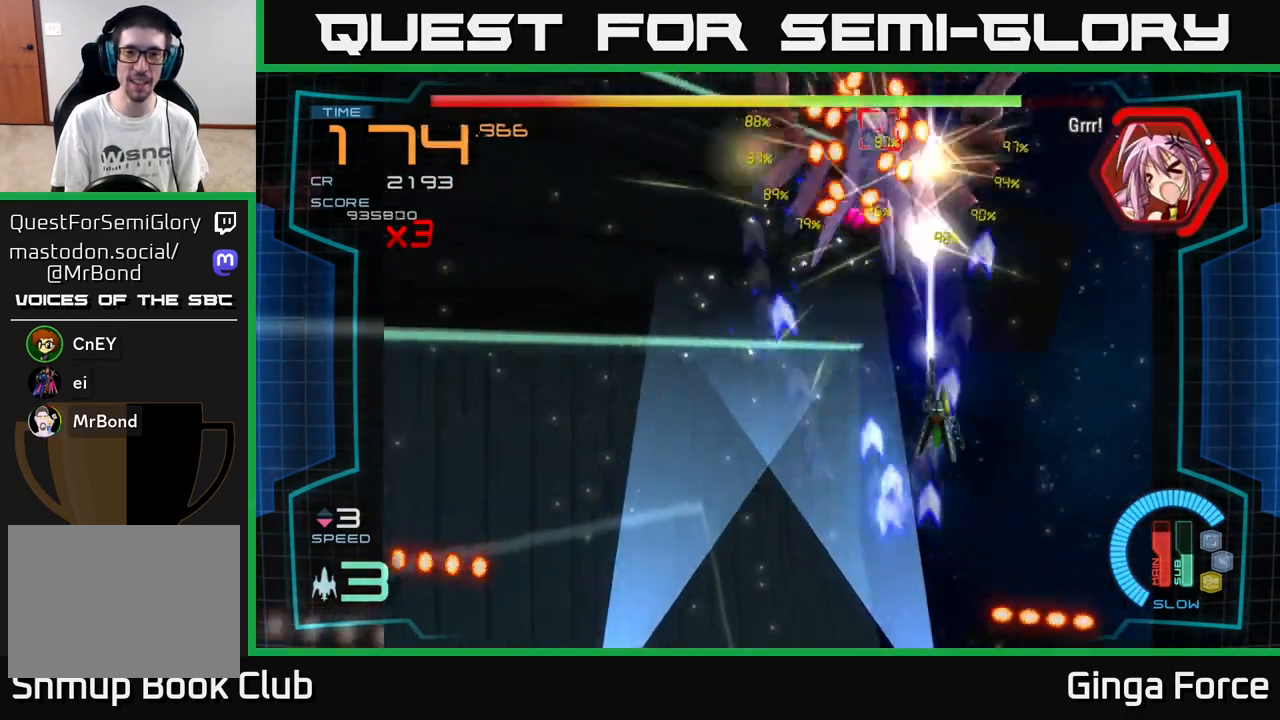
{"buttons": ["A", "X"], "left_stick": "center", "events": [[167, "left_stick", "down-left"], [350, "left_stick", "center"]]}
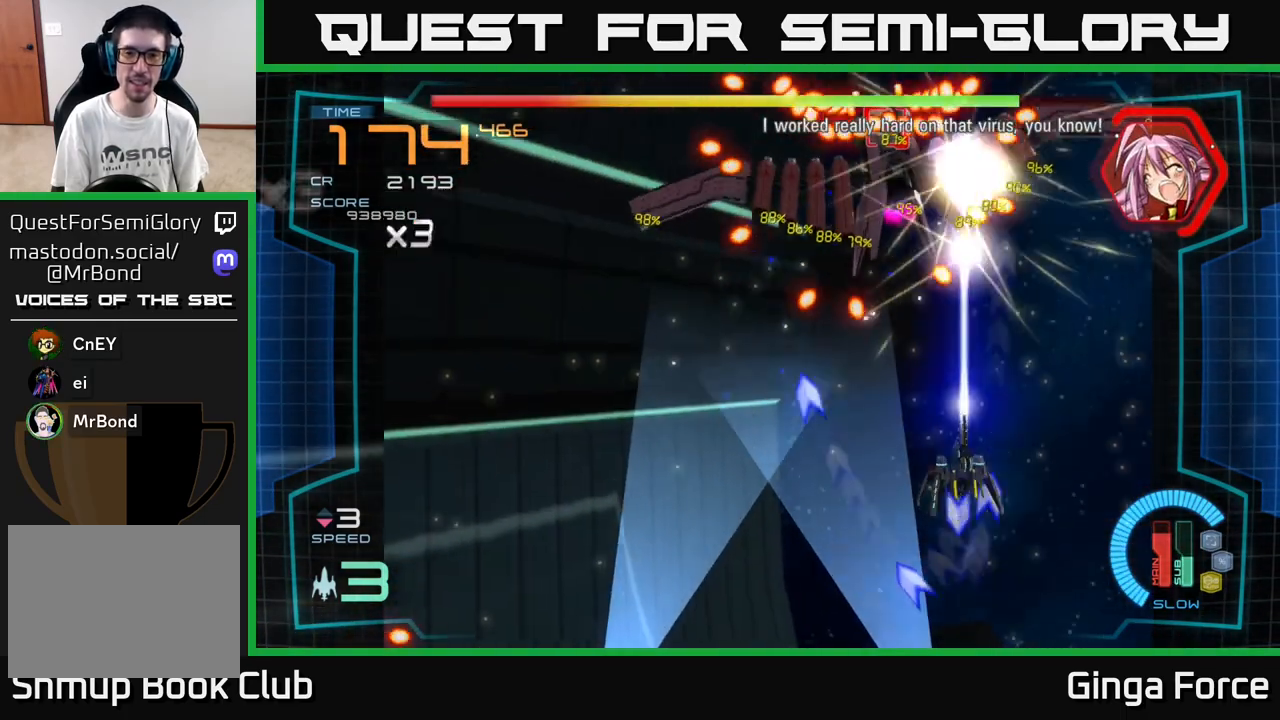
{"buttons": ["A", "X"], "left_stick": "center", "events": [[300, "left_stick", "down-right"], [400, "left_stick", "center"]]}
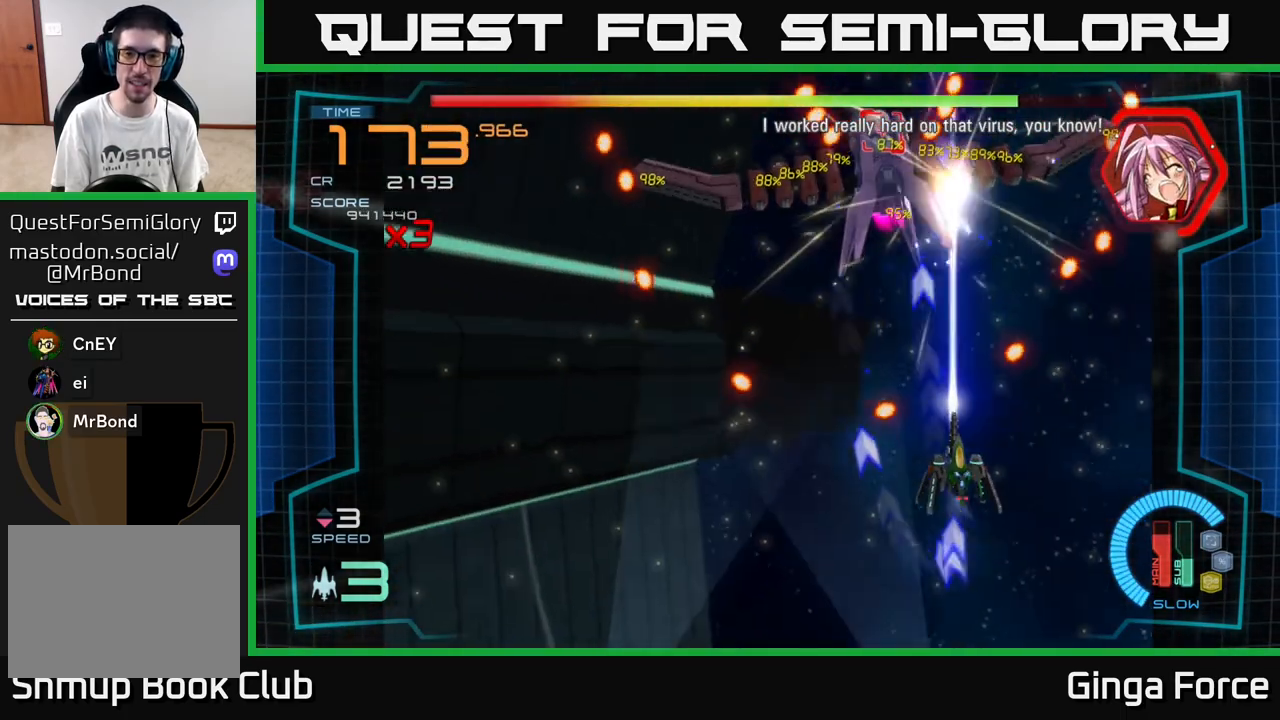
{"buttons": ["A", "X"], "left_stick": "down-left", "events": [[83, "left_stick", "up"], [300, "left_stick", "center"], [433, "left_stick", "down-left"]]}
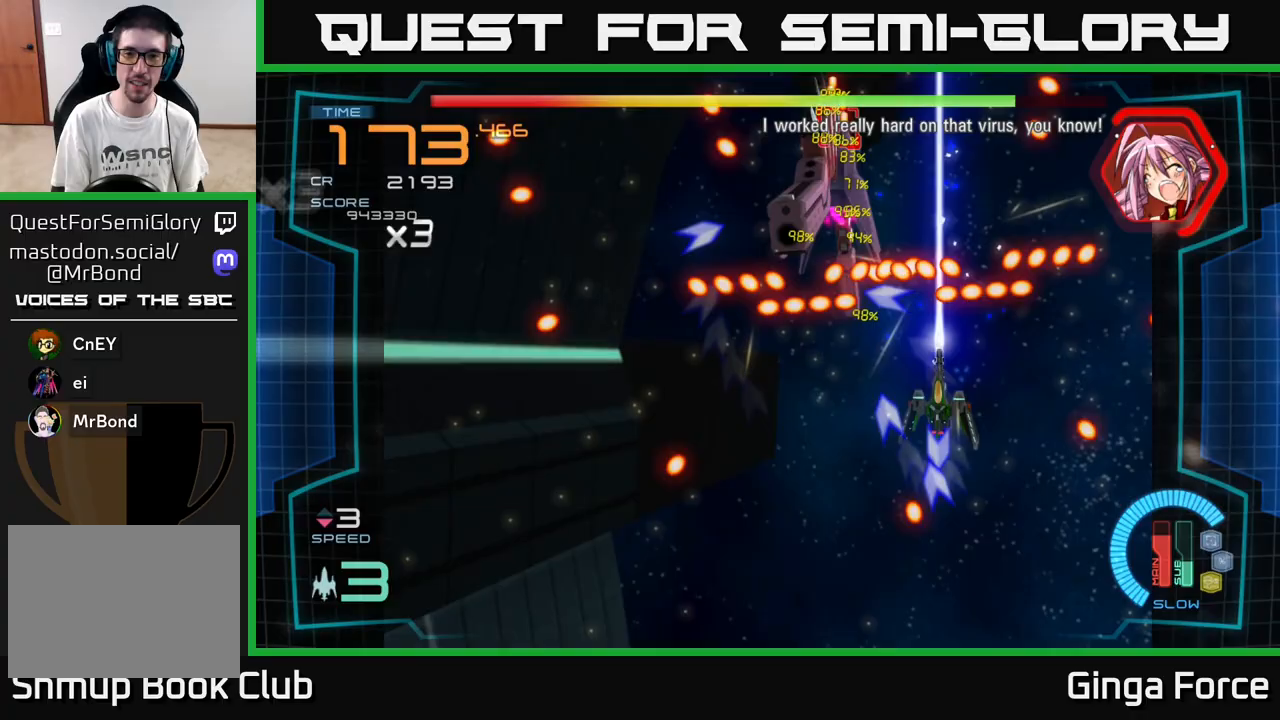
{"buttons": ["A", "X"], "left_stick": "down-left", "events": []}
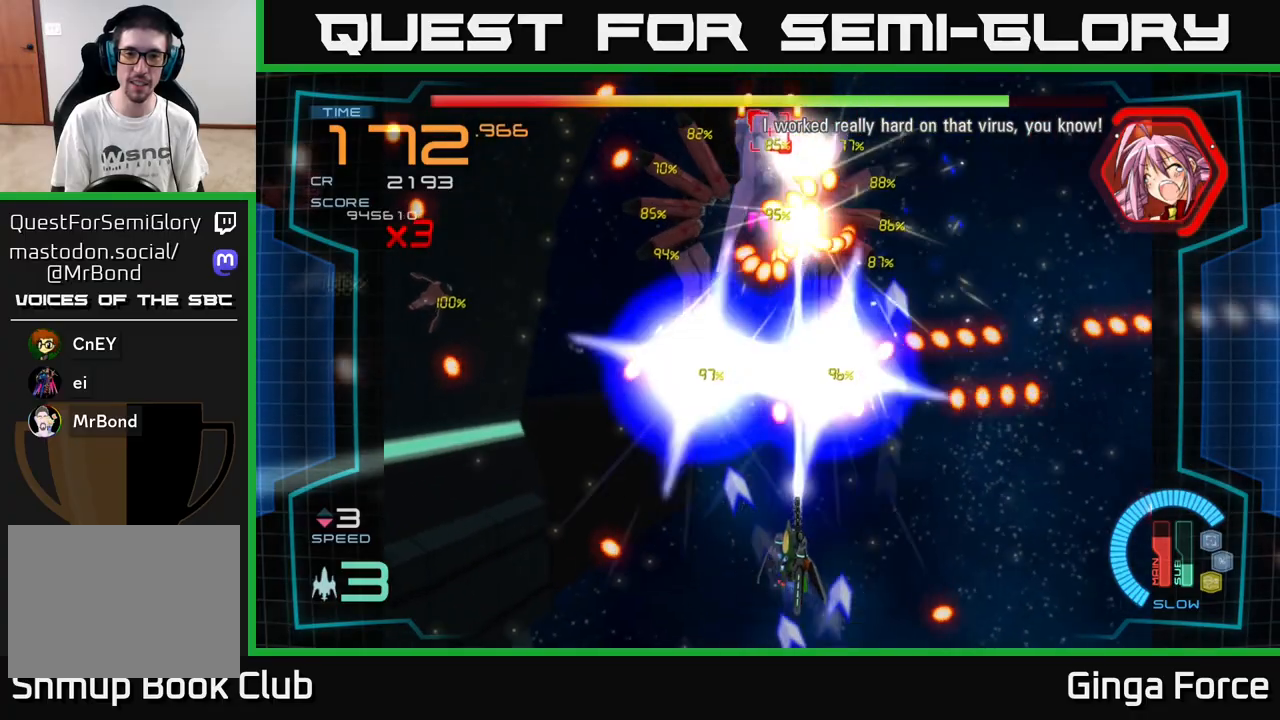
{"buttons": ["A", "X"], "left_stick": "center", "events": [[150, "left_stick", "up-left"], [267, "left_stick", "center"]]}
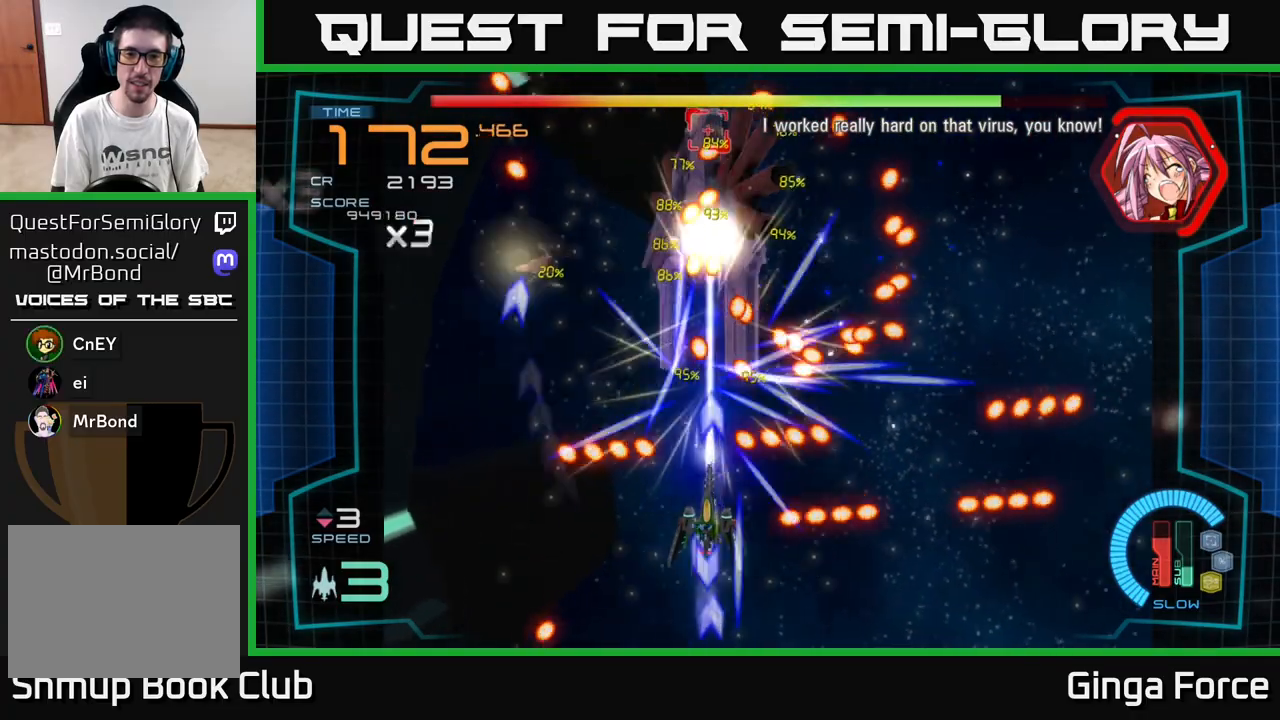
{"buttons": ["A", "X"], "left_stick": "right", "events": [[117, "left_stick", "down"], [350, "left_stick", "center"], [483, "left_stick", "right"]]}
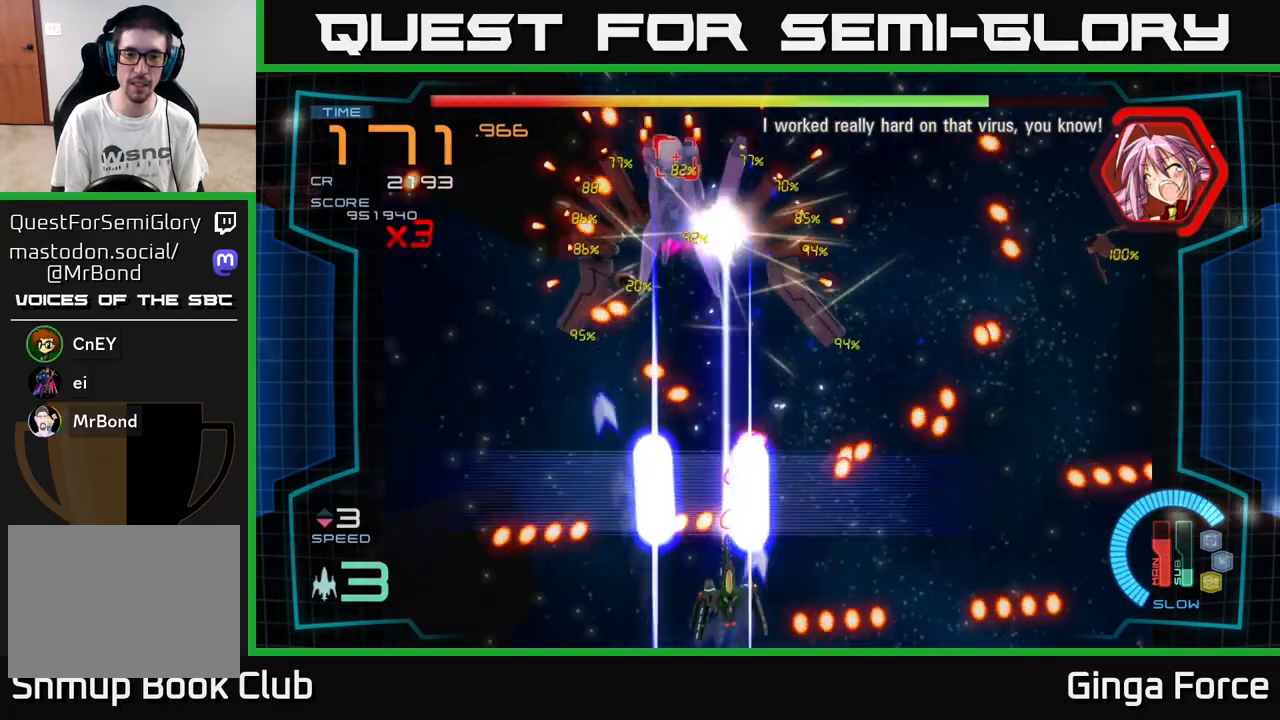
{"buttons": ["A", "X"], "left_stick": "up-right", "events": [[233, "left_stick", "up-right"]]}
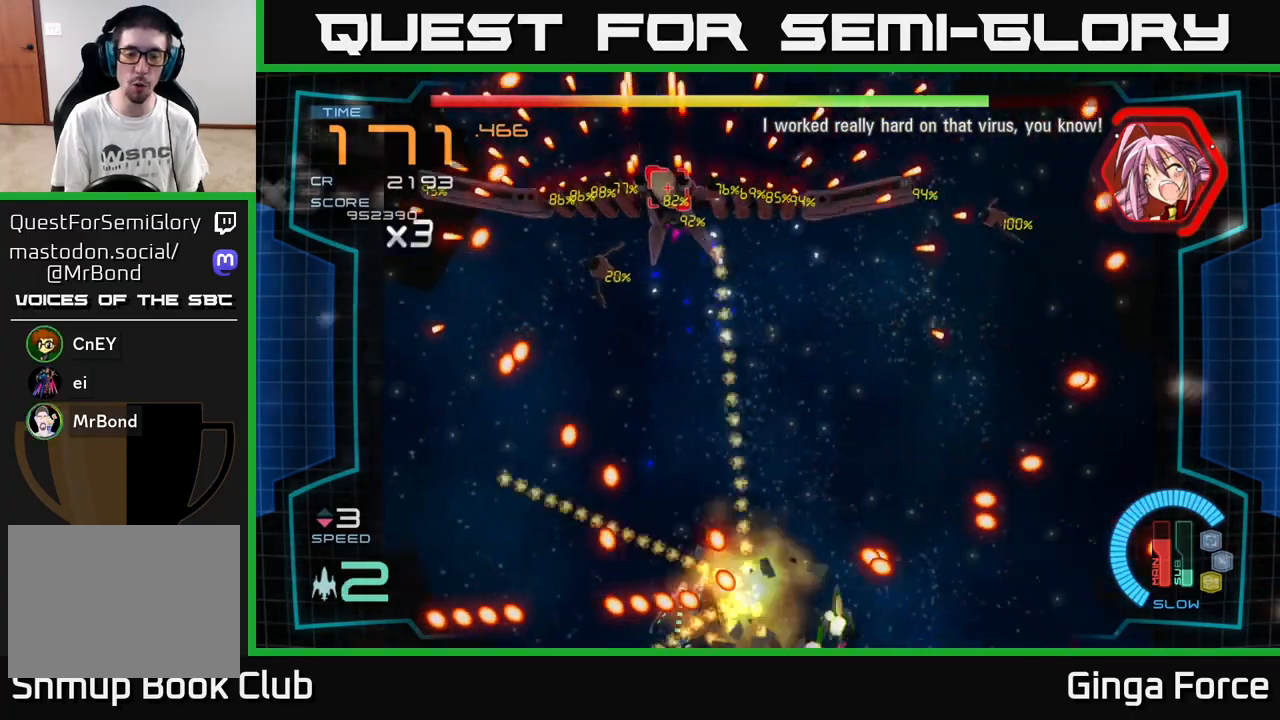
{"buttons": ["A", "X"], "left_stick": "up-right", "events": [[33, "left_stick", "center"], [167, "X", "up"], [200, "A", "up"], [200, "left_stick", "right"], [267, "left_stick", "up-right"], [367, "A", "down"], [367, "X", "down"]]}
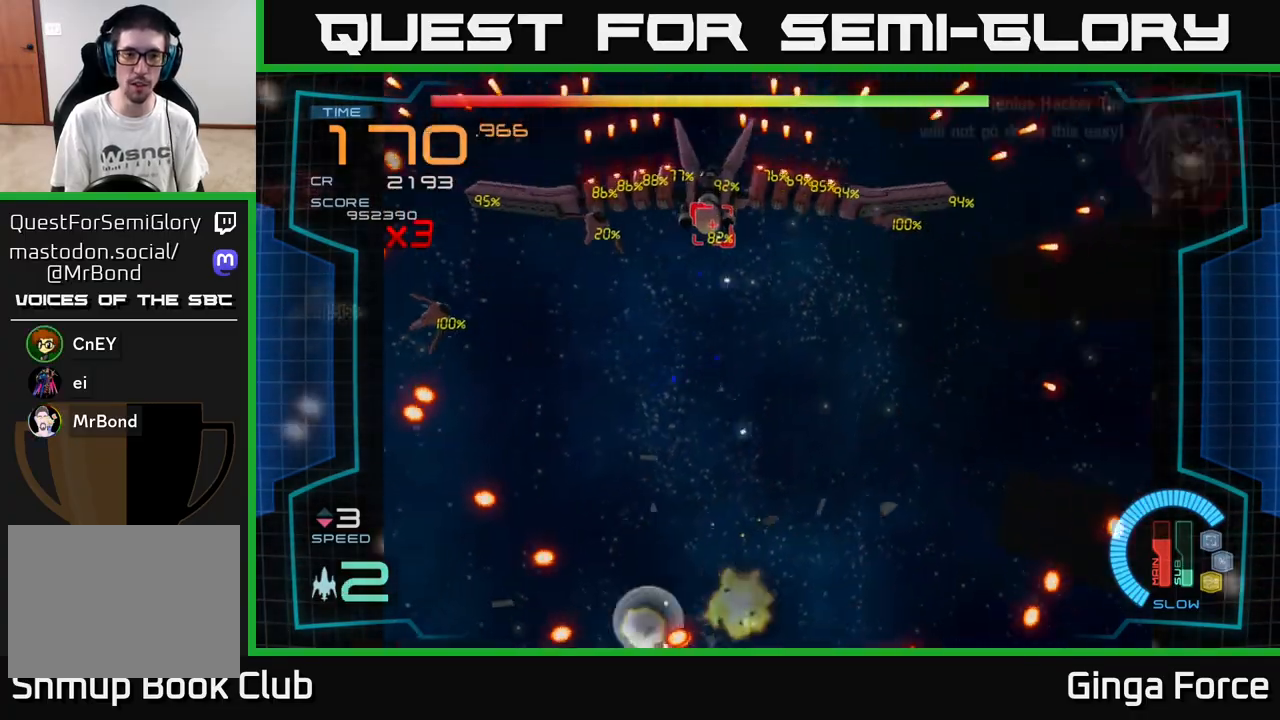
{"buttons": ["A", "X"], "left_stick": "up-right", "events": []}
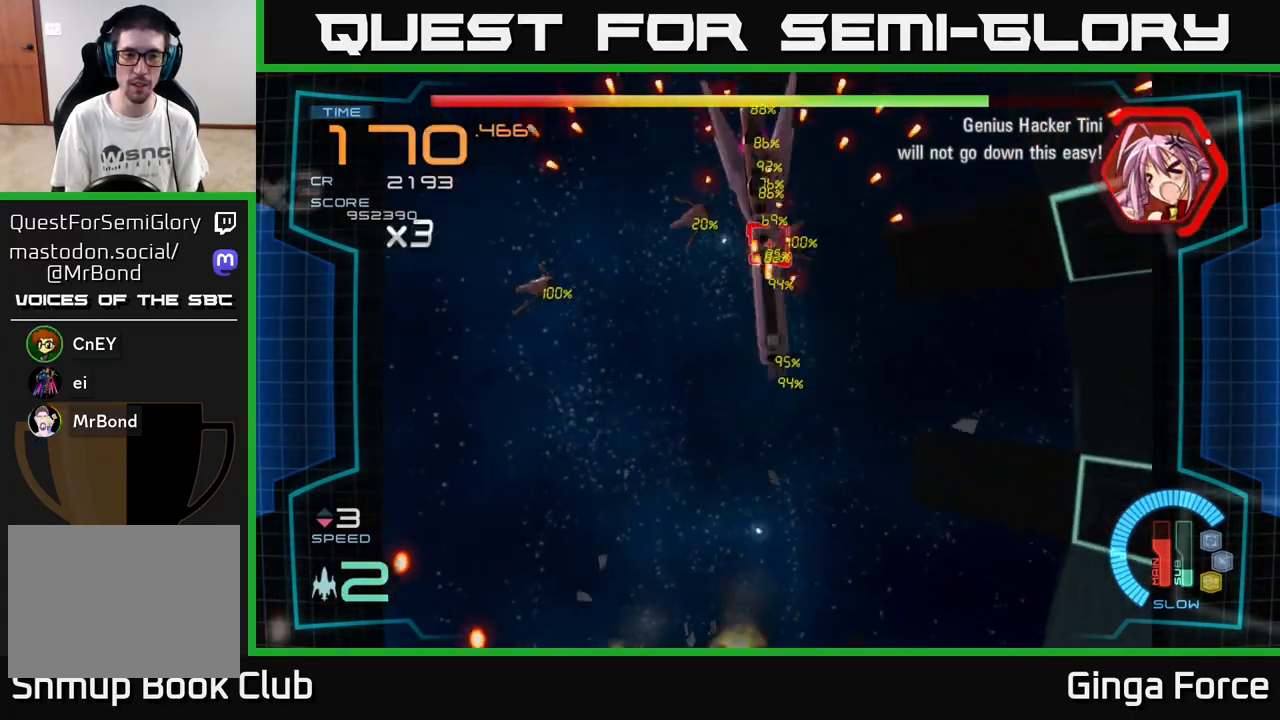
{"buttons": ["A", "X"], "left_stick": "up-right", "events": [[133, "left_stick", "up"], [267, "left_stick", "up-right"]]}
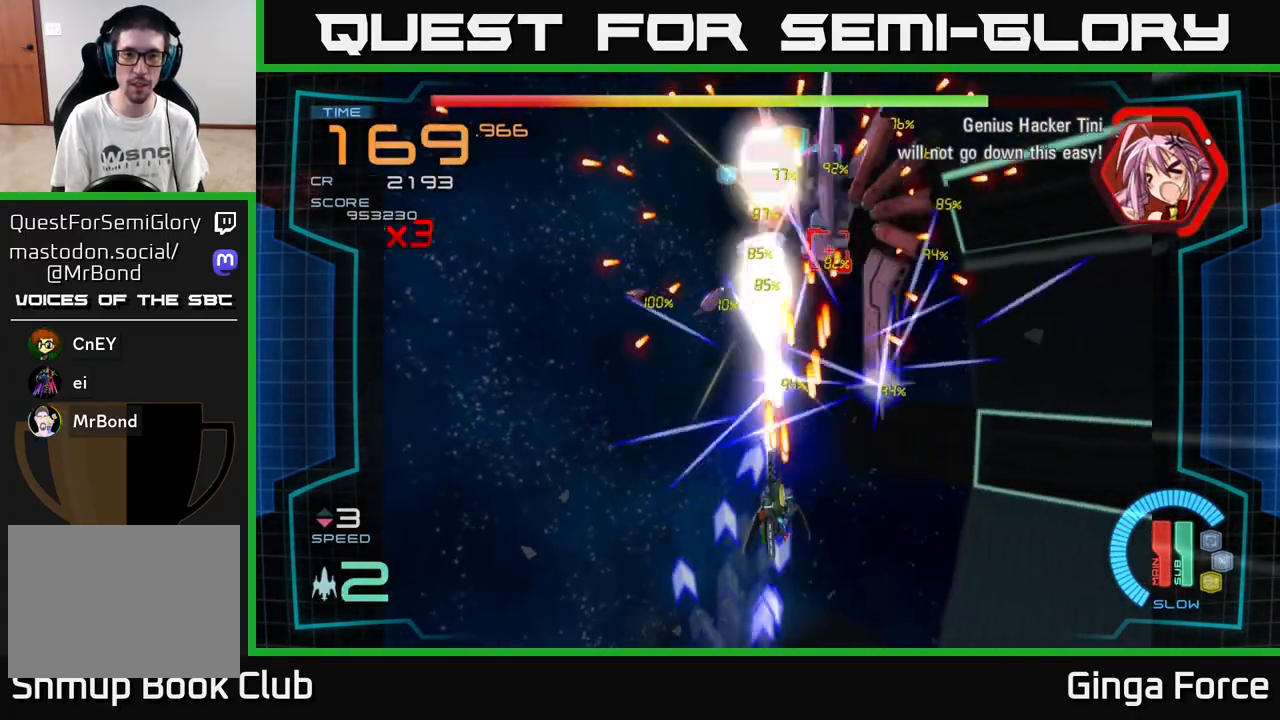
{"buttons": ["A", "X"], "left_stick": "up-left", "events": [[67, "left_stick", "up"], [383, "left_stick", "up-left"]]}
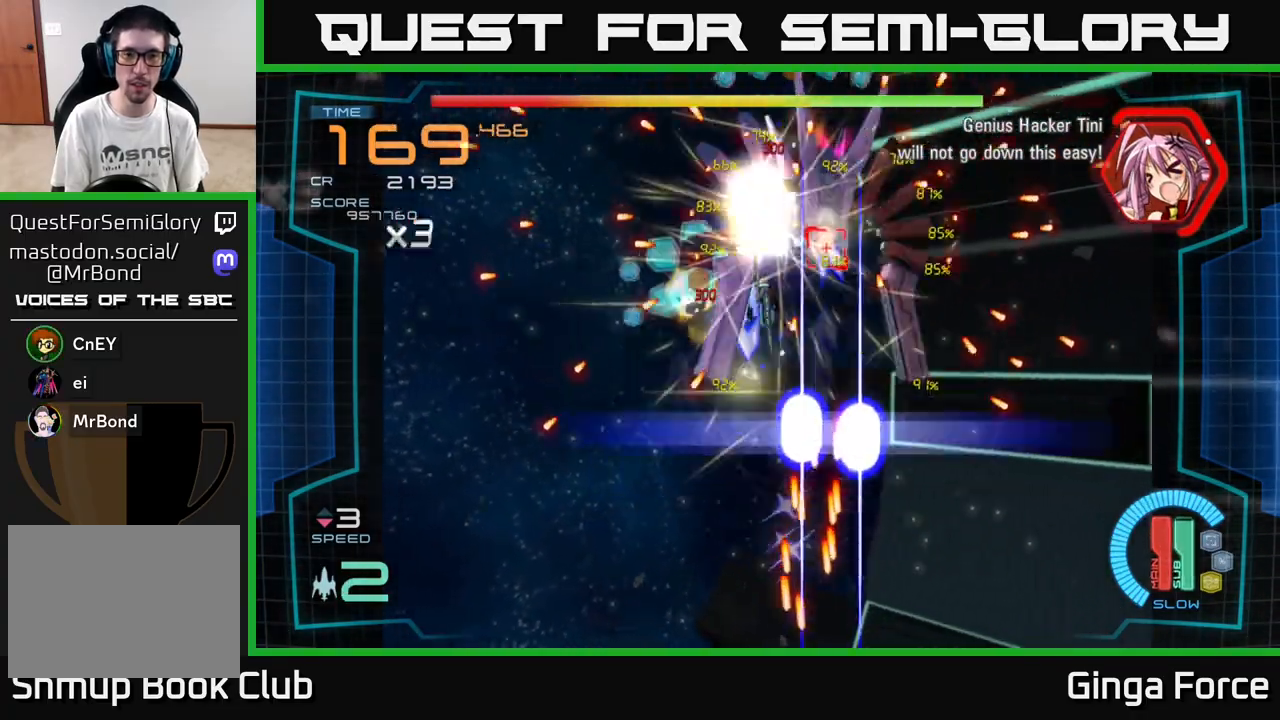
{"buttons": ["A", "X"], "left_stick": "left", "events": [[267, "left_stick", "left"]]}
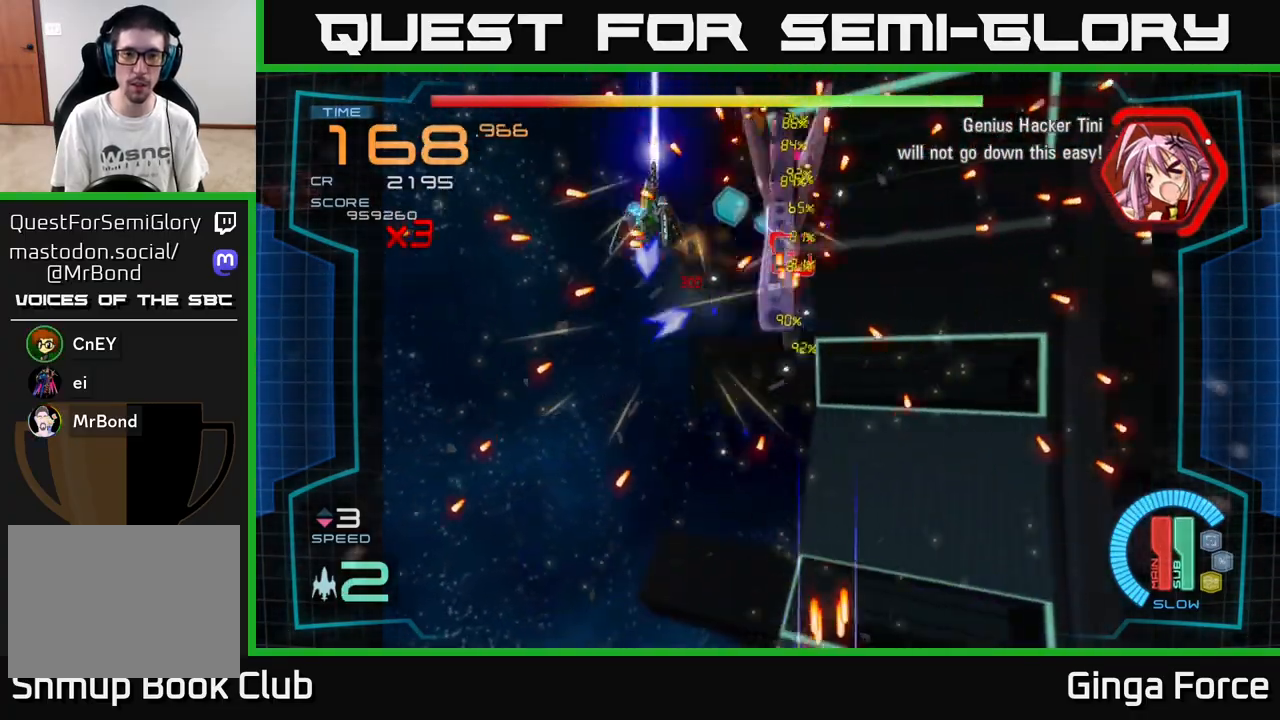
{"buttons": ["A", "X"], "left_stick": "center", "events": [[50, "left_stick", "right"], [150, "left_stick", "down"], [317, "left_stick", "center"]]}
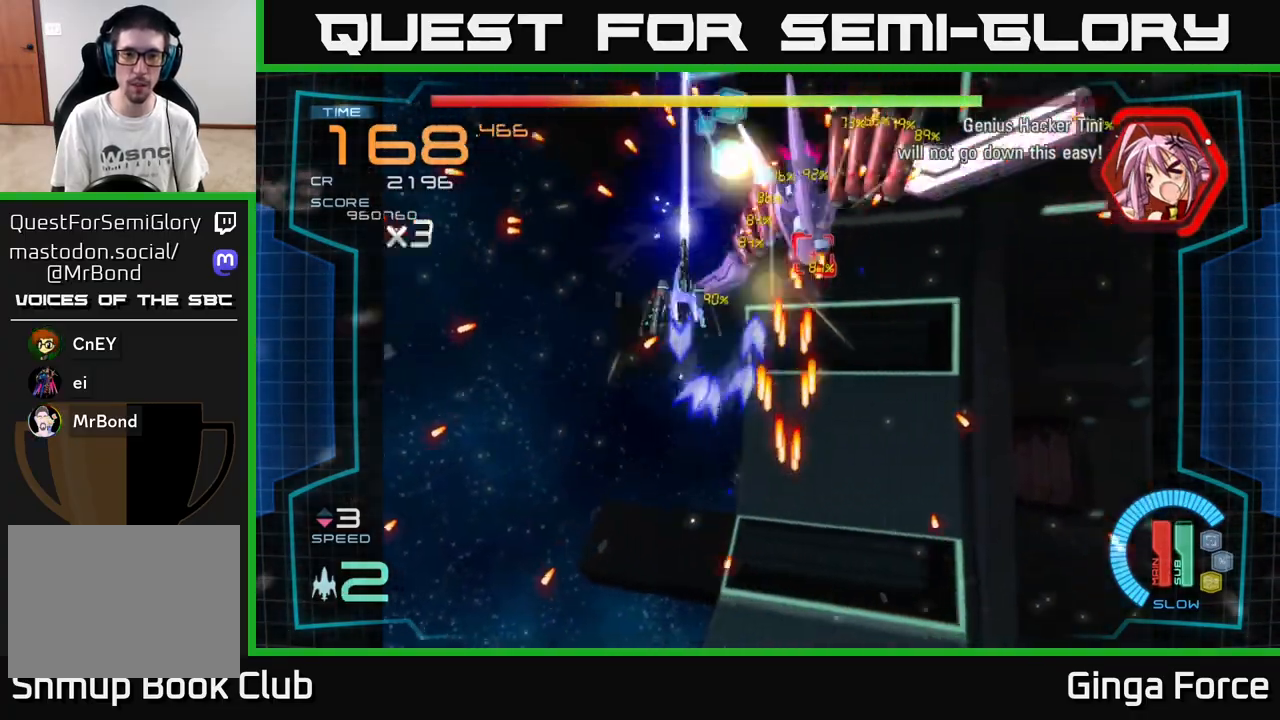
{"buttons": ["A", "X"], "left_stick": "down-right", "events": [[483, "left_stick", "down-right"]]}
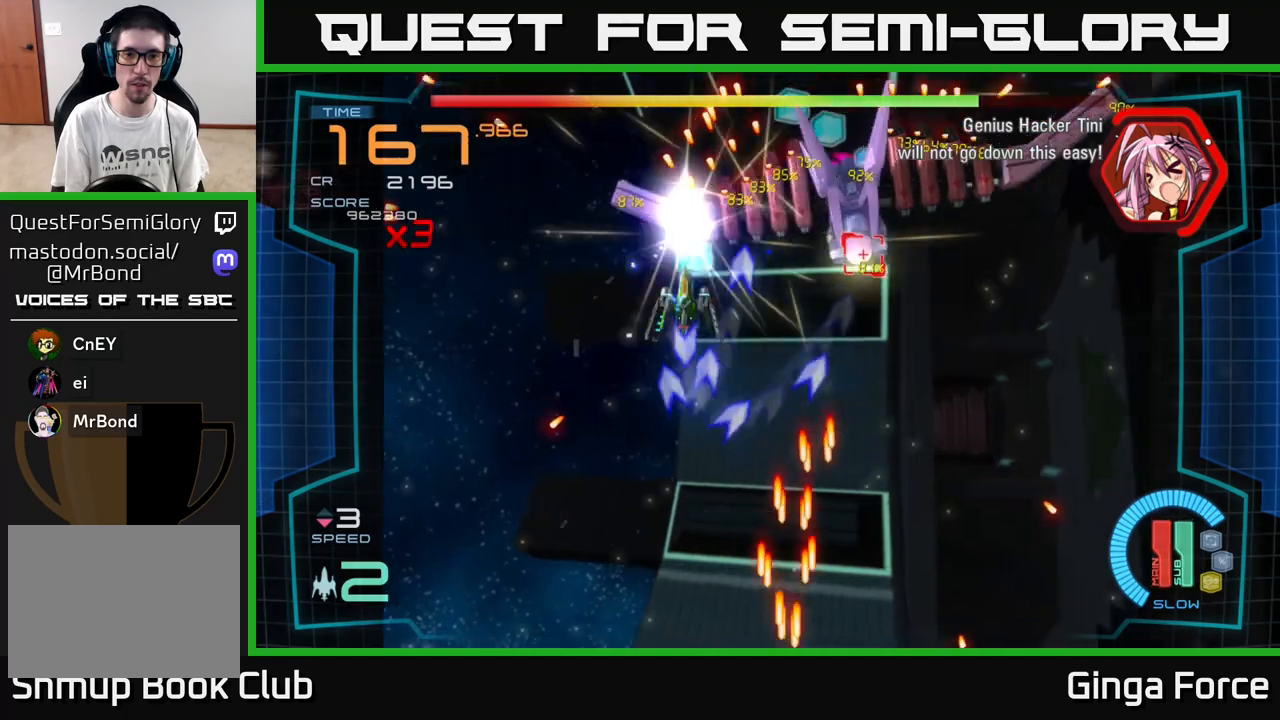
{"buttons": ["A", "X"], "left_stick": "down", "events": [[183, "left_stick", "right"], [367, "left_stick", "left"], [483, "left_stick", "down"]]}